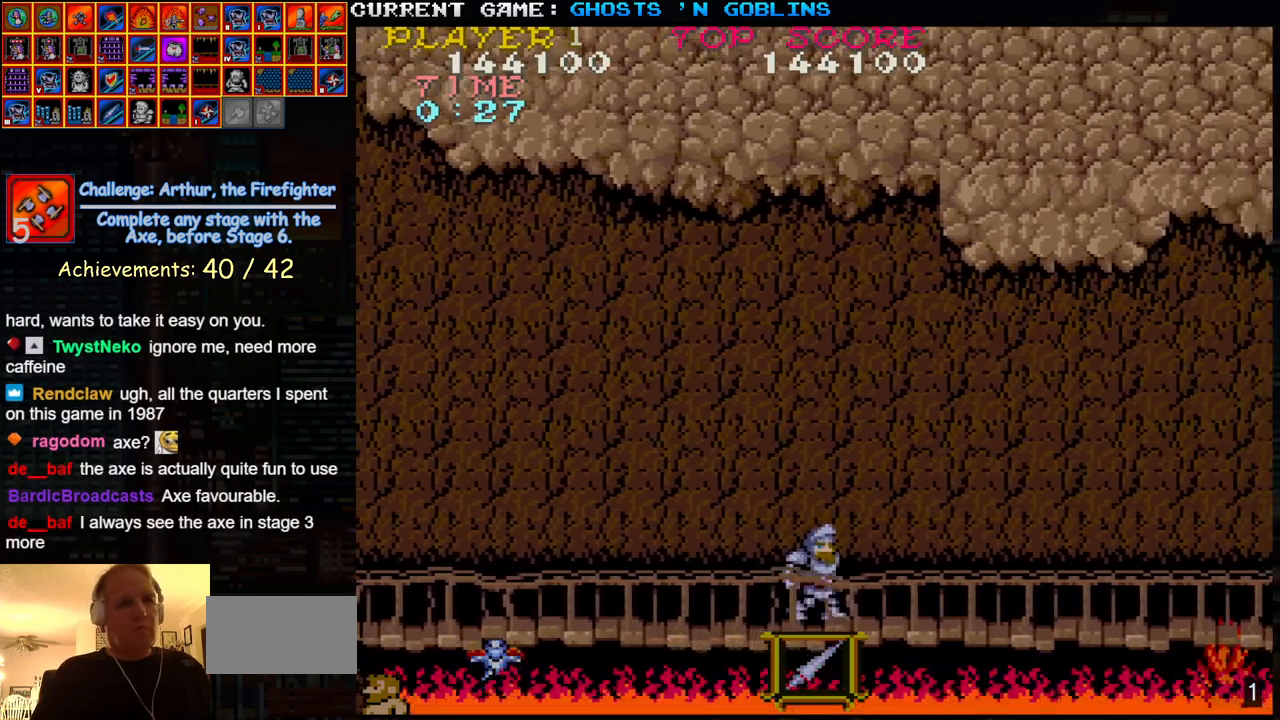
Gameplay with a controller (arcade stick); each line is a JSON object with the inputs held at the frame after it. "events" lists button and stick changes between this image and that frame as [ms after this image, input, new state], when the widget could be followed in between. Not read: L3 R3.
{"buttons": ["TRIANGLE"], "left_stick": "left", "events": [[300, "SQUARE", "down"], [383, "SQUARE", "up"], [467, "TRIANGLE", "down"]]}
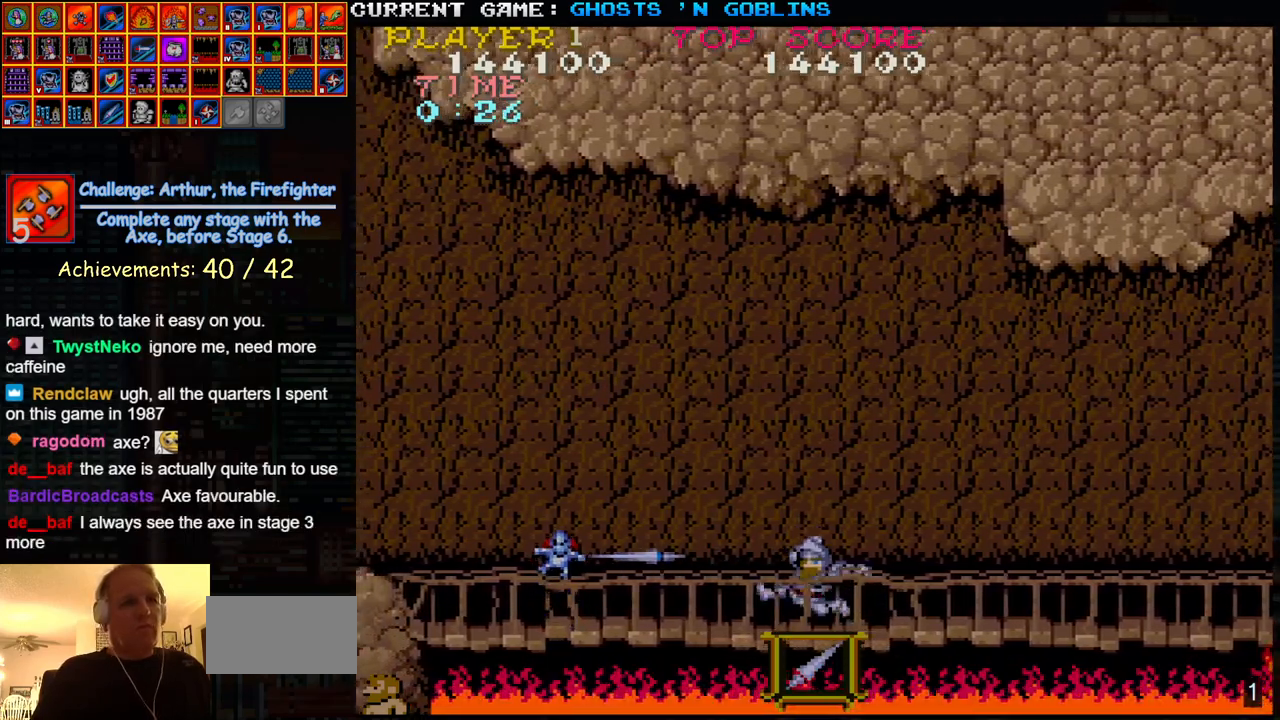
{"buttons": [], "left_stick": "right", "events": [[150, "TRIANGLE", "up"], [267, "left_stick", "center"], [450, "left_stick", "right"]]}
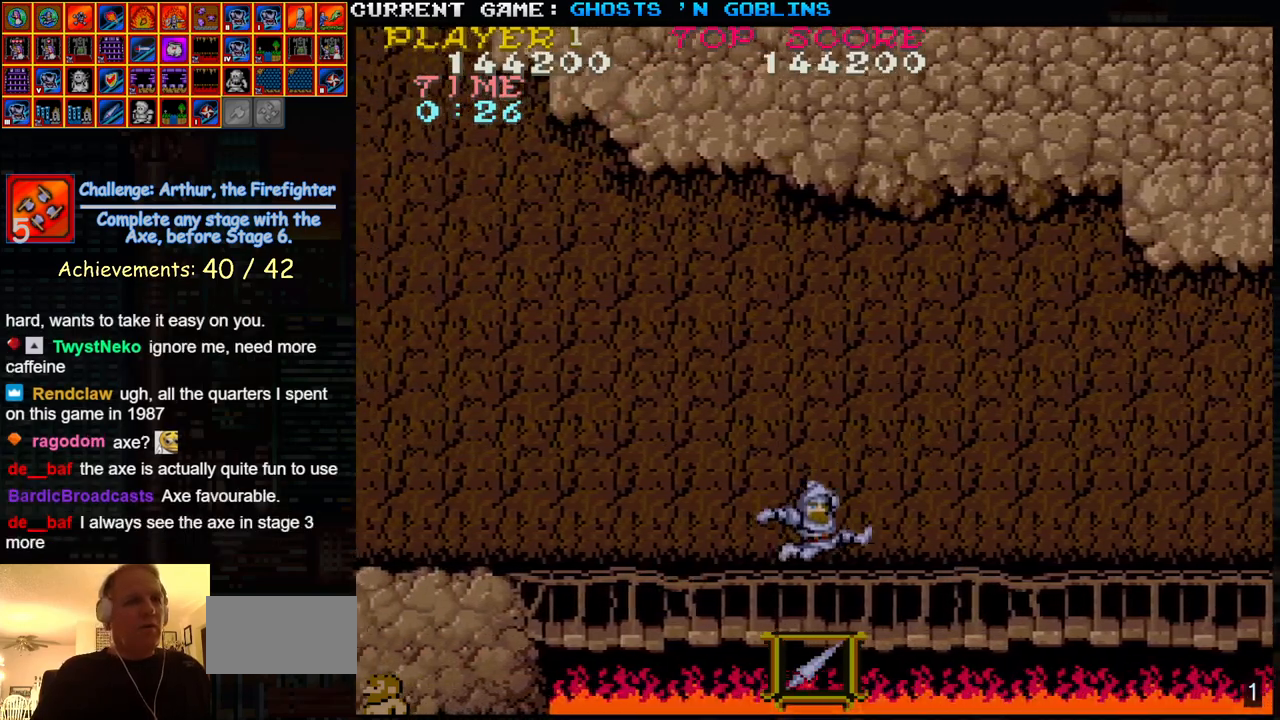
{"buttons": [], "left_stick": "right", "events": []}
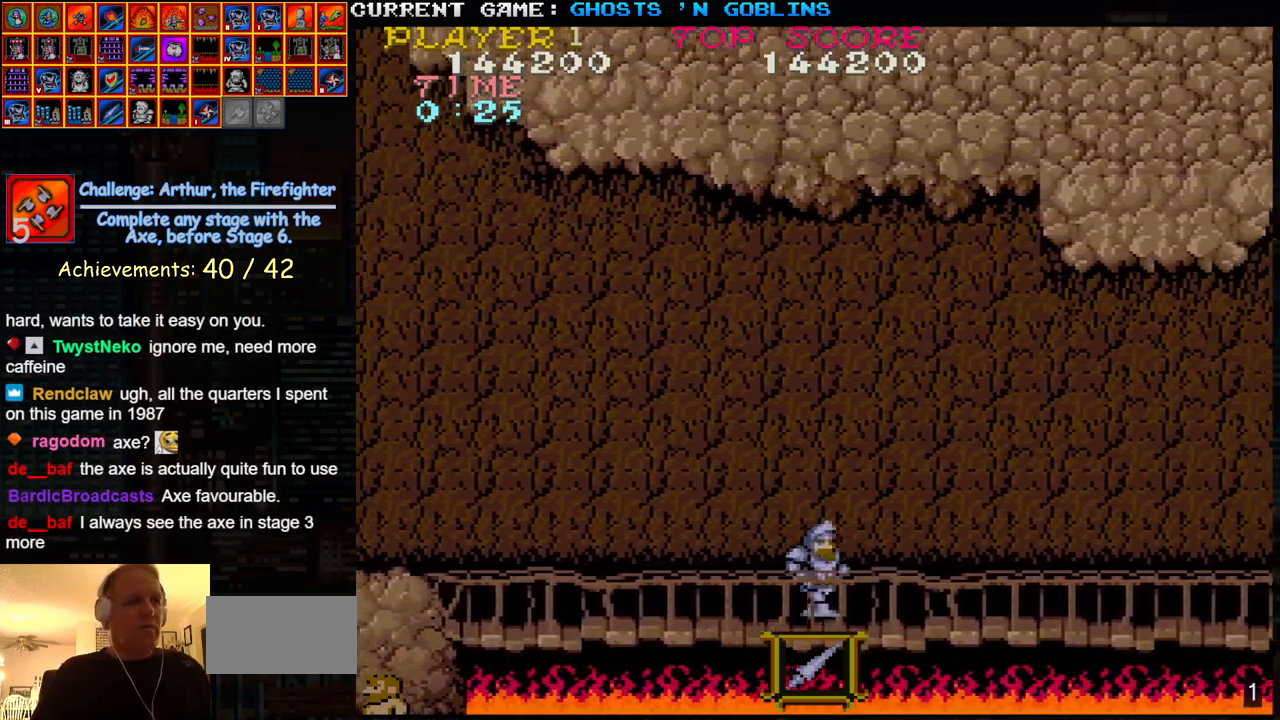
{"buttons": [], "left_stick": "right", "events": []}
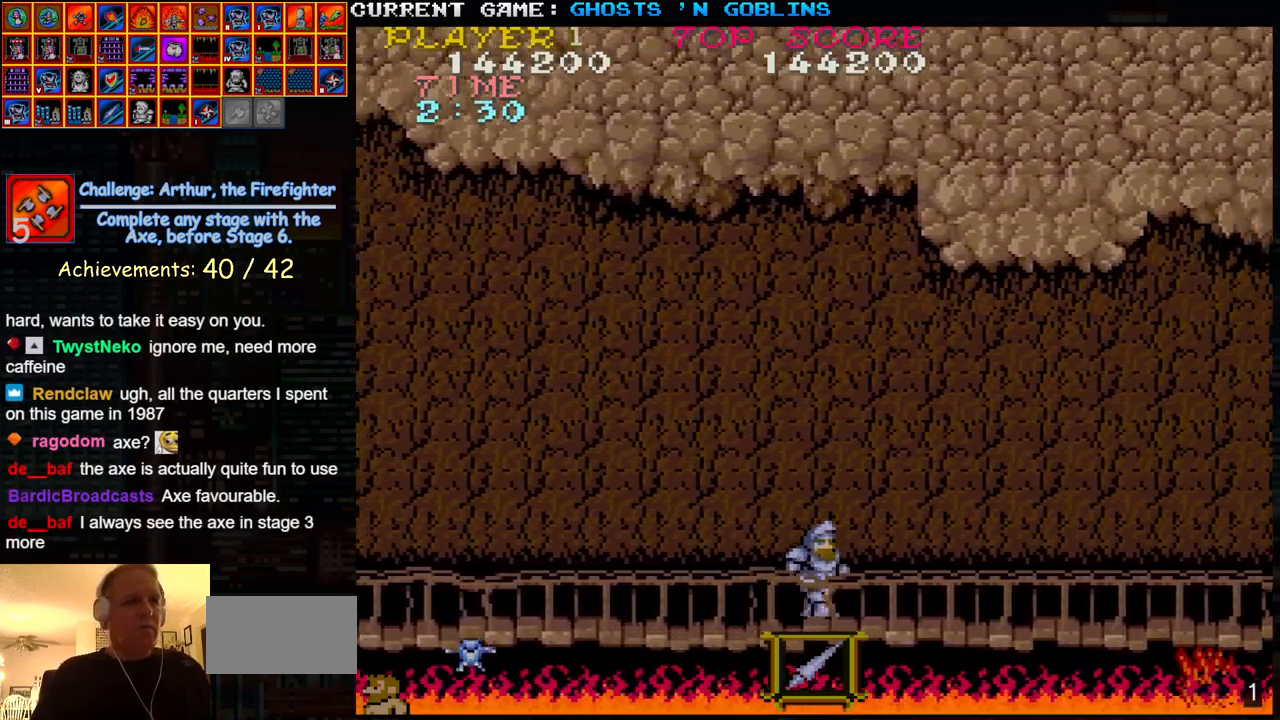
{"buttons": ["SQUARE"], "left_stick": "left", "events": [[83, "left_stick", "left"], [183, "SQUARE", "down"], [300, "SQUARE", "up"], [333, "TRIANGLE", "down"], [467, "SQUARE", "down"], [500, "TRIANGLE", "up"]]}
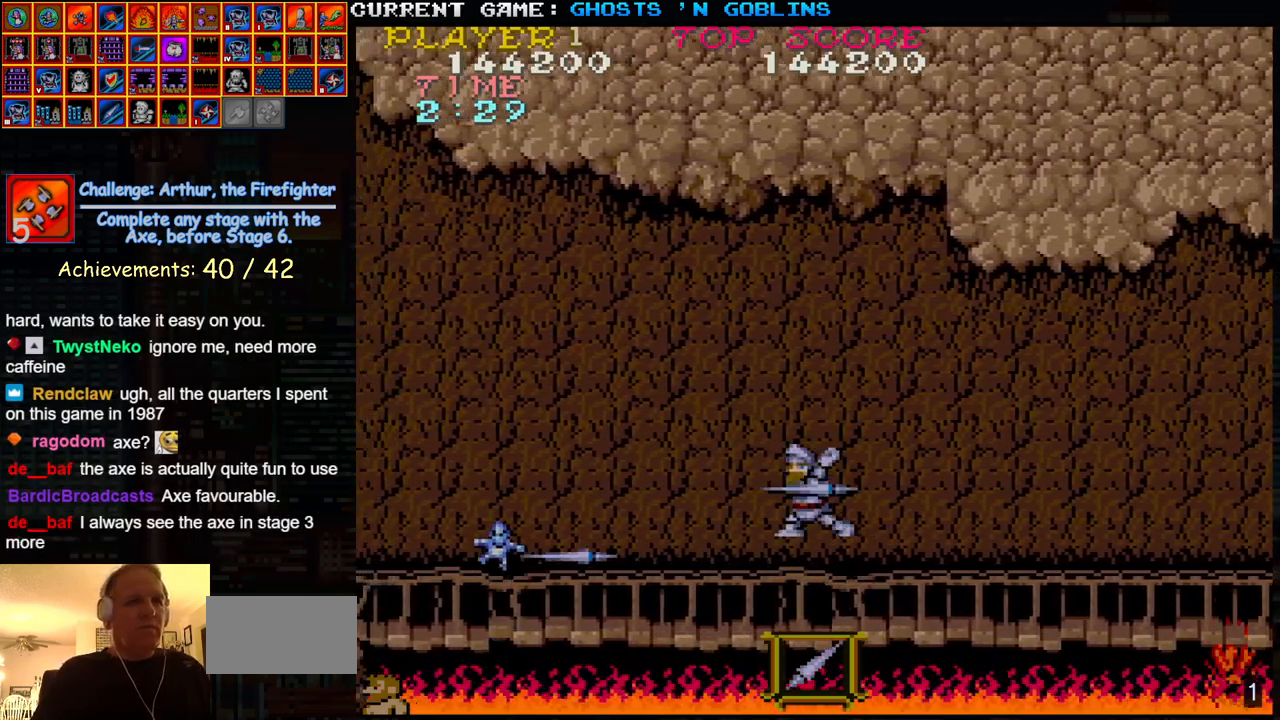
{"buttons": [], "left_stick": "right", "events": [[83, "SQUARE", "up"], [483, "left_stick", "right"]]}
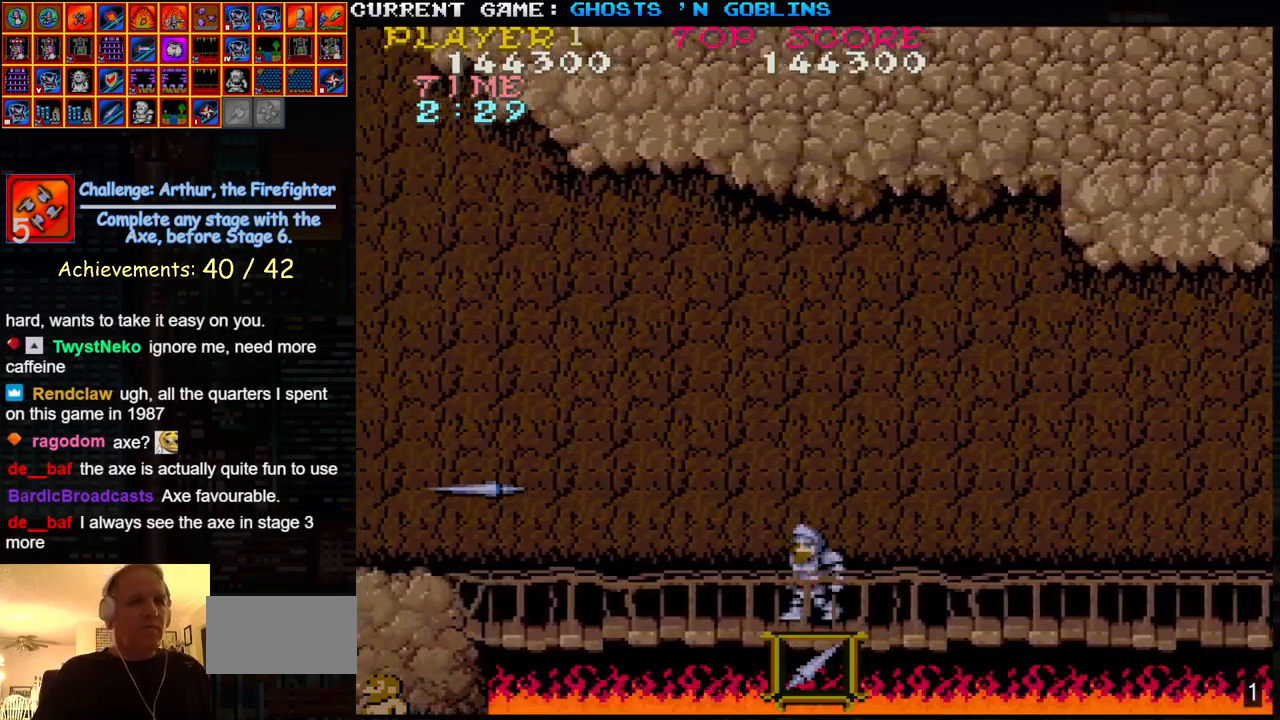
{"buttons": [], "left_stick": "center", "events": [[500, "left_stick", "center"]]}
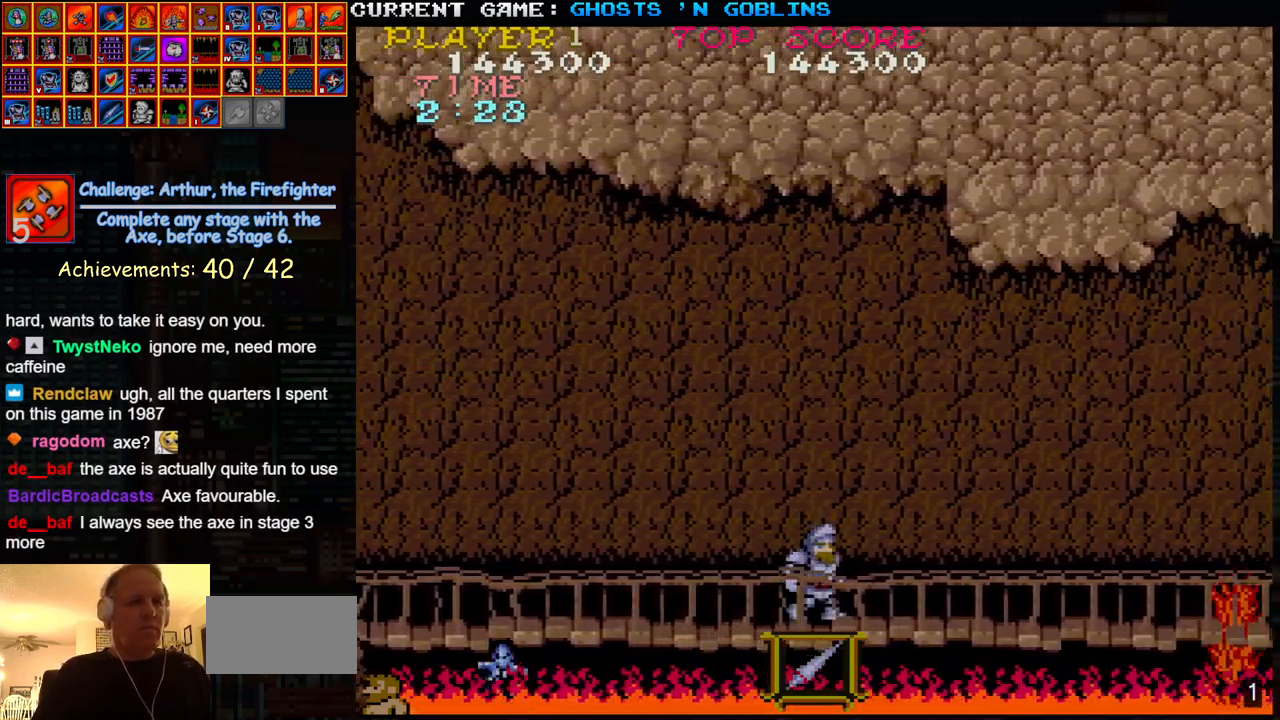
{"buttons": [], "left_stick": "left", "events": [[33, "left_stick", "left"], [267, "SQUARE", "down"], [367, "SQUARE", "up"]]}
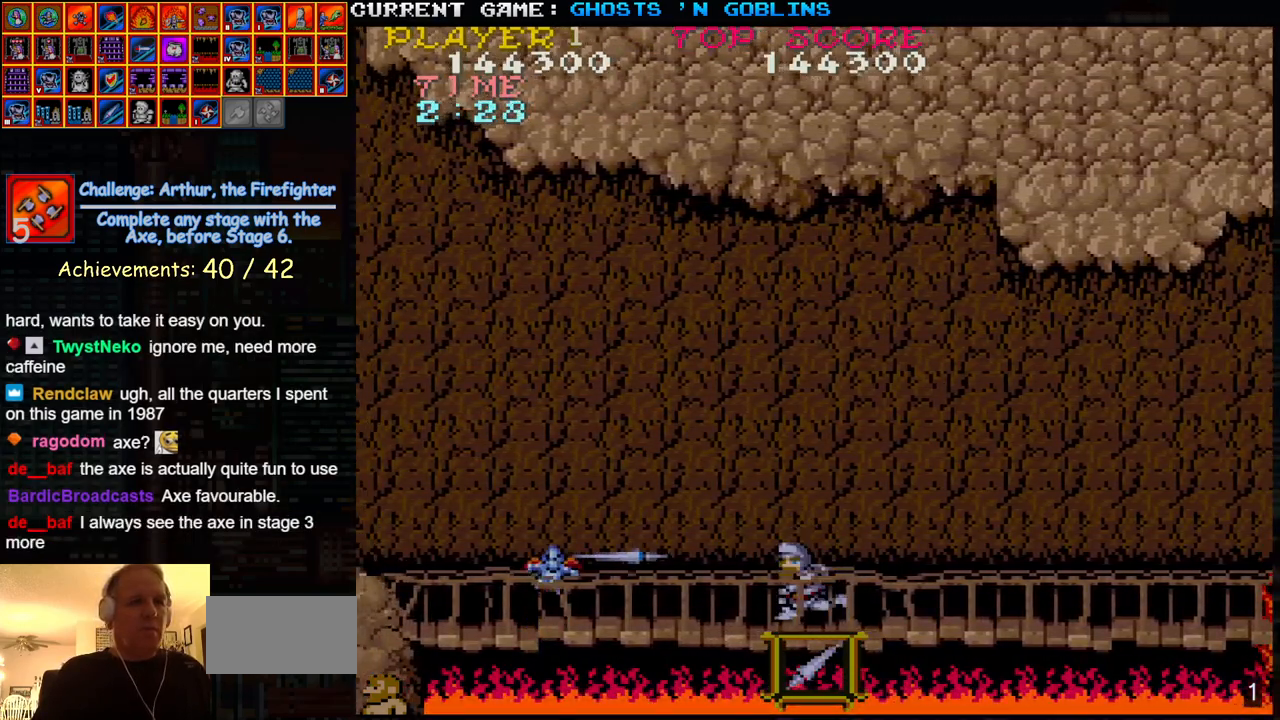
{"buttons": [], "left_stick": "right", "events": [[200, "left_stick", "right"]]}
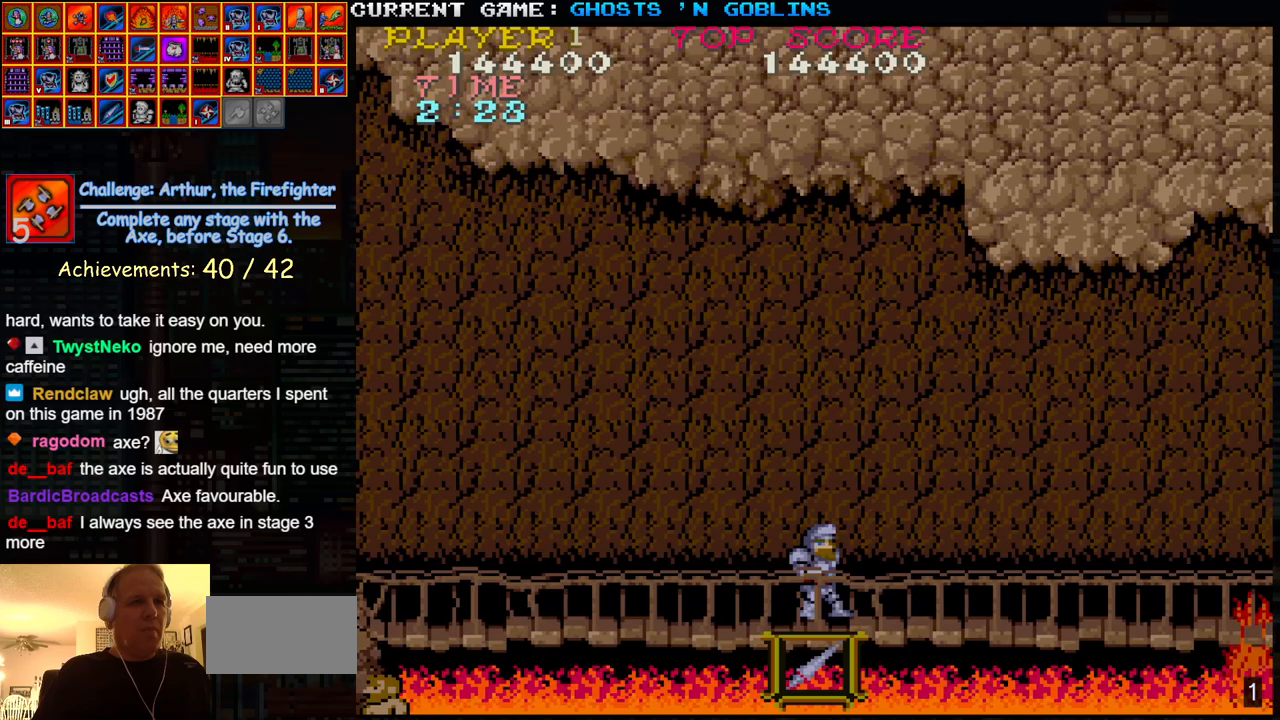
{"buttons": [], "left_stick": "left", "events": [[150, "left_stick", "left"], [333, "SQUARE", "down"], [433, "SQUARE", "up"]]}
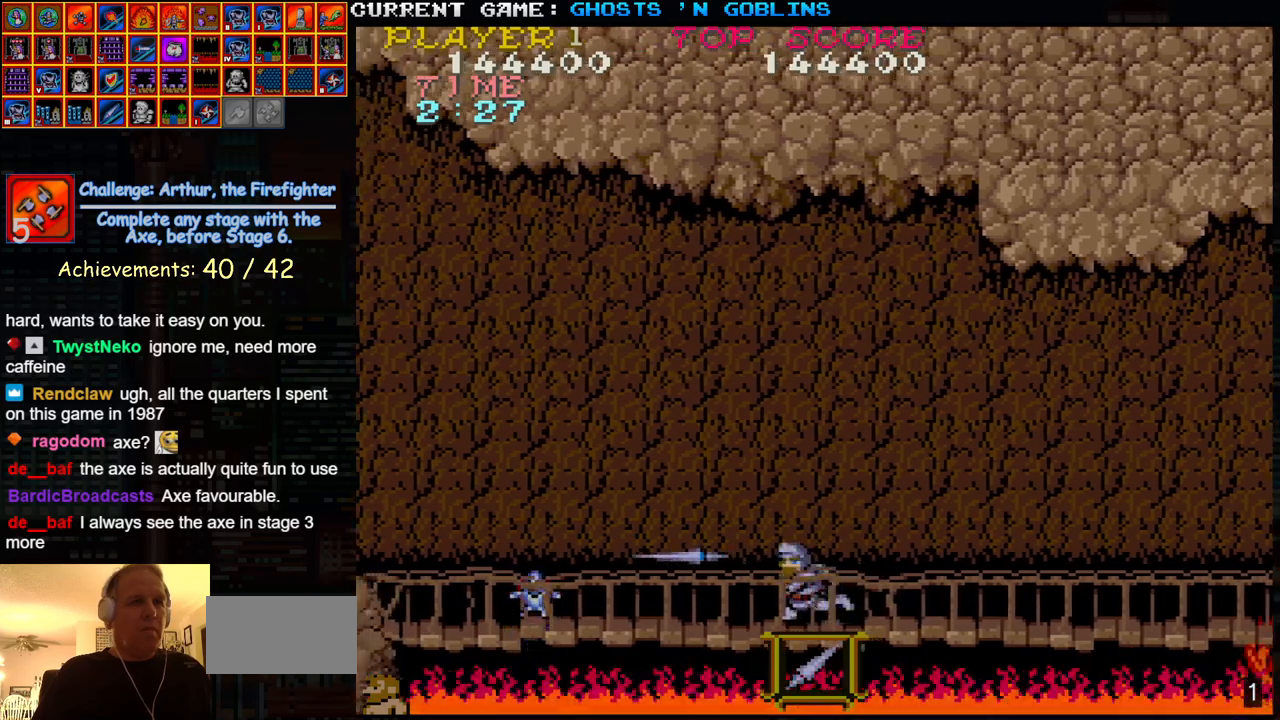
{"buttons": [], "left_stick": "center", "events": [[50, "TRIANGLE", "down"], [133, "SQUARE", "down"], [167, "TRIANGLE", "up"], [217, "SQUARE", "up"], [333, "left_stick", "center"]]}
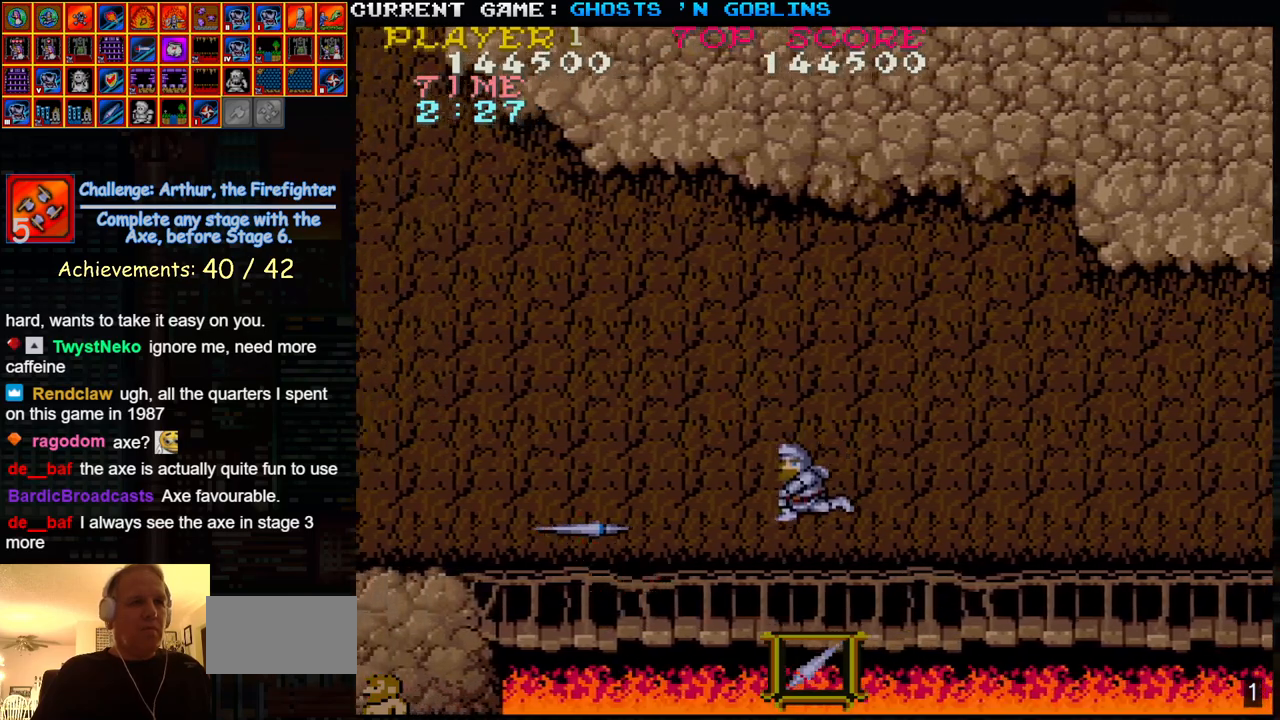
{"buttons": [], "left_stick": "right", "events": [[50, "left_stick", "right"]]}
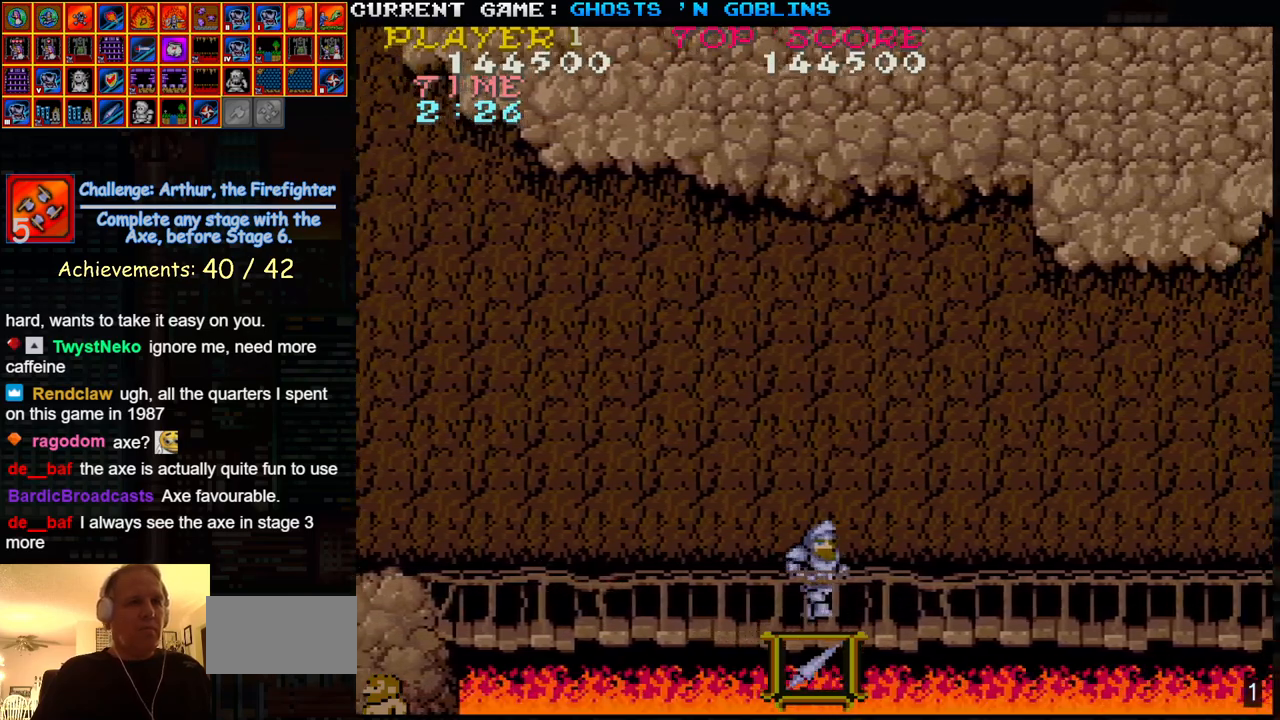
{"buttons": [], "left_stick": "left", "events": [[433, "left_stick", "left"]]}
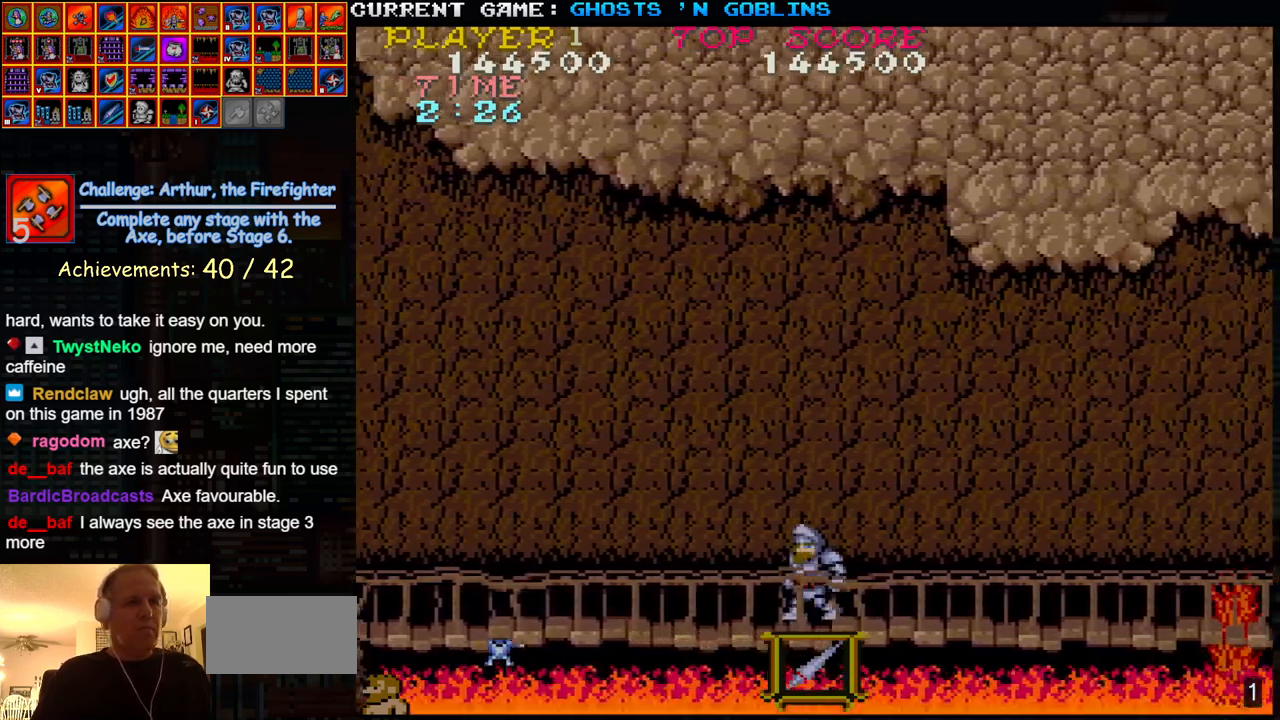
{"buttons": [], "left_stick": "center", "events": [[83, "SQUARE", "down"], [183, "SQUARE", "up"], [500, "left_stick", "center"]]}
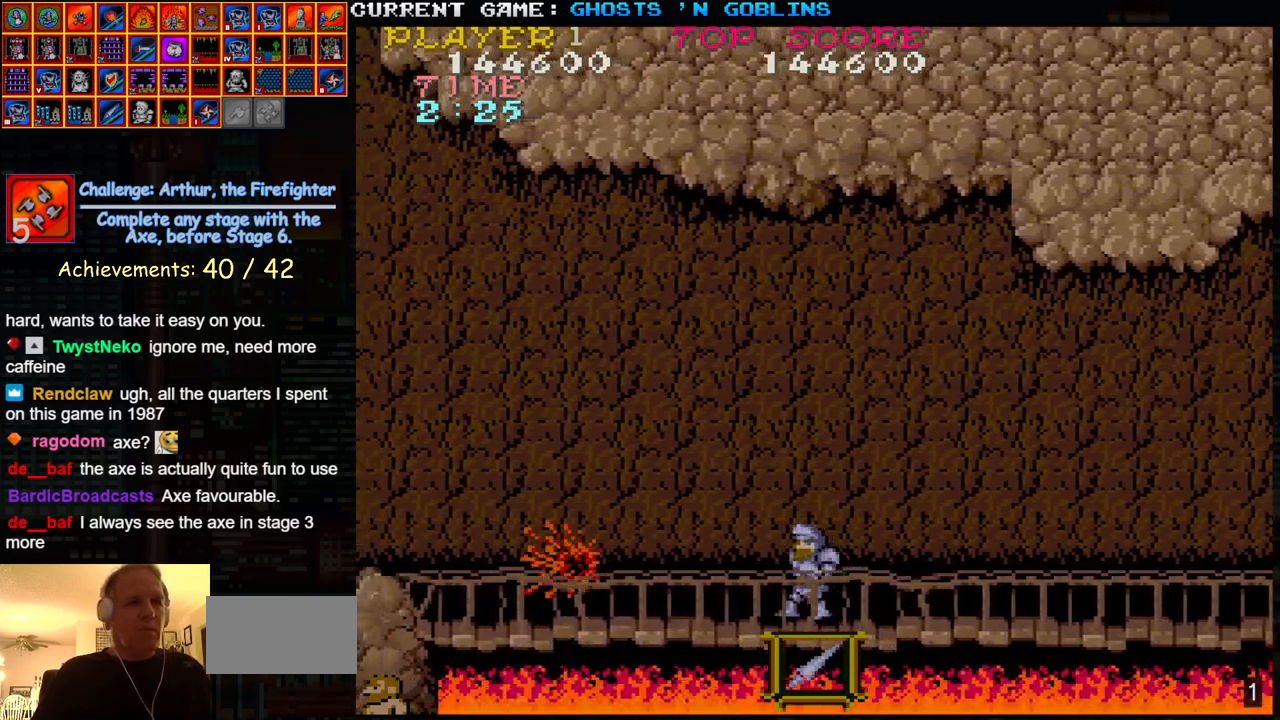
{"buttons": [], "left_stick": "left", "events": [[50, "left_stick", "right"], [450, "left_stick", "left"]]}
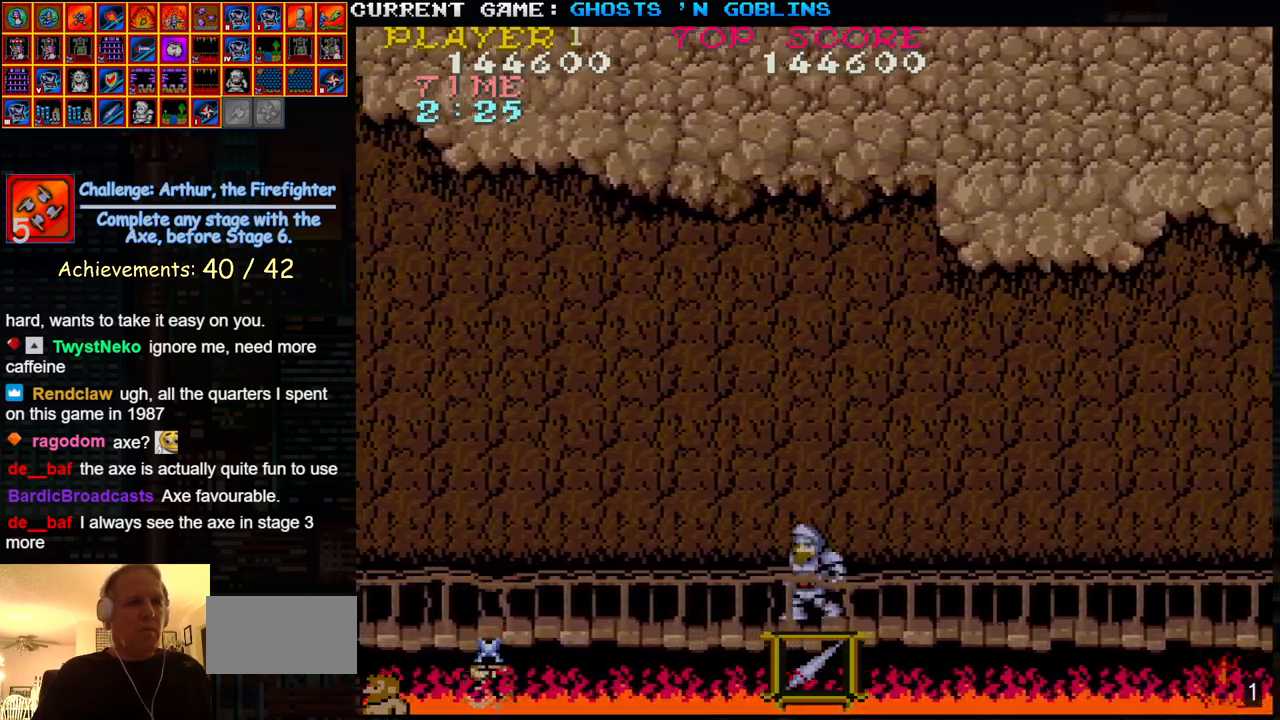
{"buttons": [], "left_stick": "left", "events": [[100, "SQUARE", "down"], [217, "SQUARE", "up"]]}
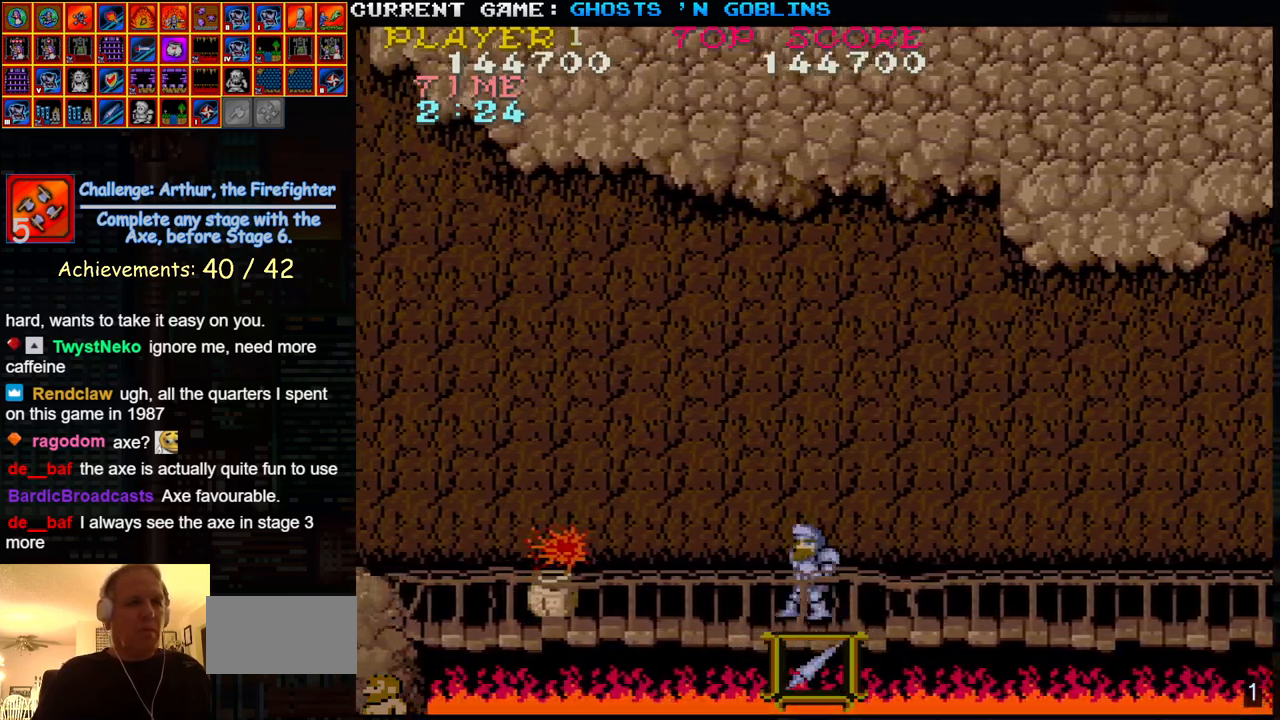
{"buttons": [], "left_stick": "left", "events": []}
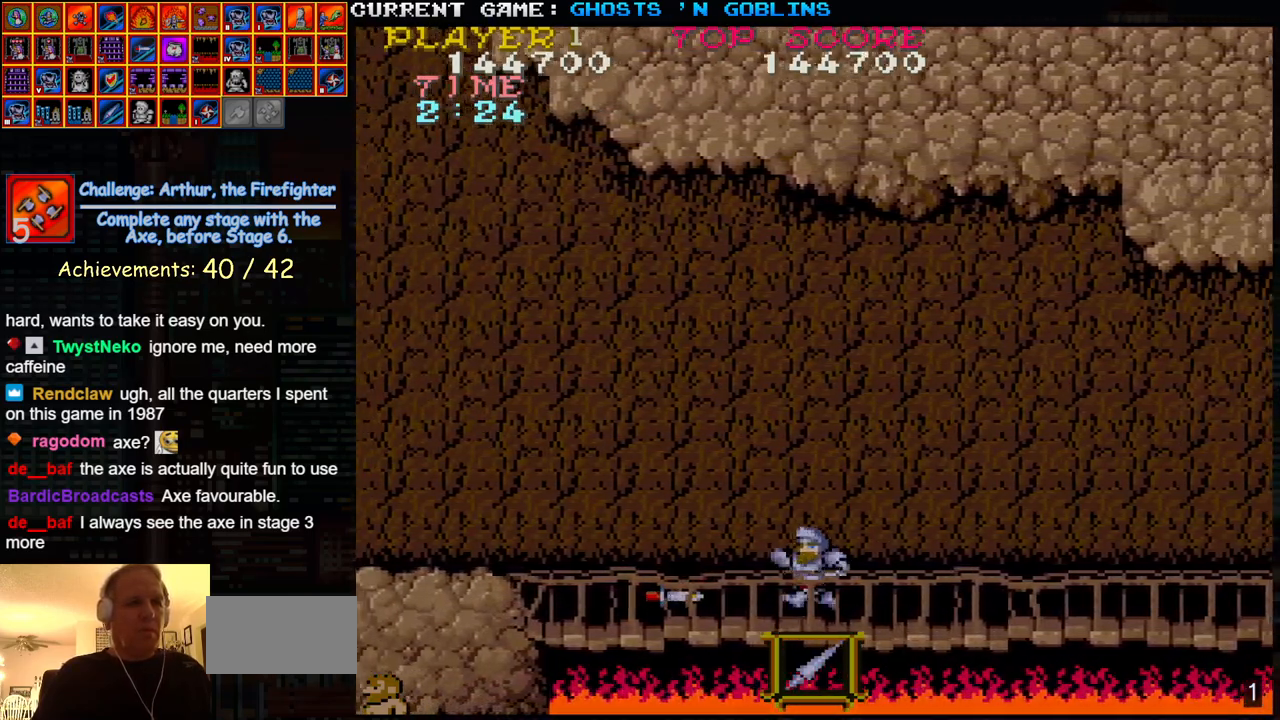
{"buttons": [], "left_stick": "left", "events": []}
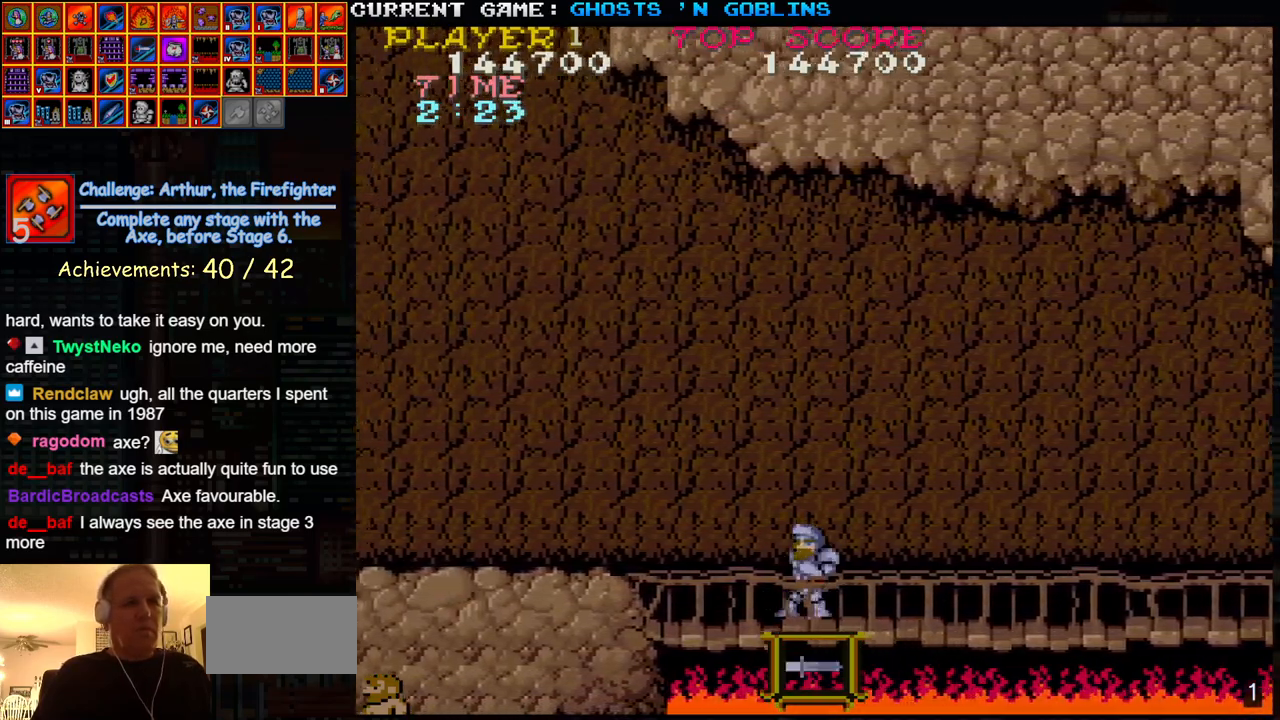
{"buttons": [], "left_stick": "right", "events": [[83, "left_stick", "right"], [267, "TRIANGLE", "down"], [333, "SQUARE", "down"], [383, "TRIANGLE", "up"], [433, "SQUARE", "up"]]}
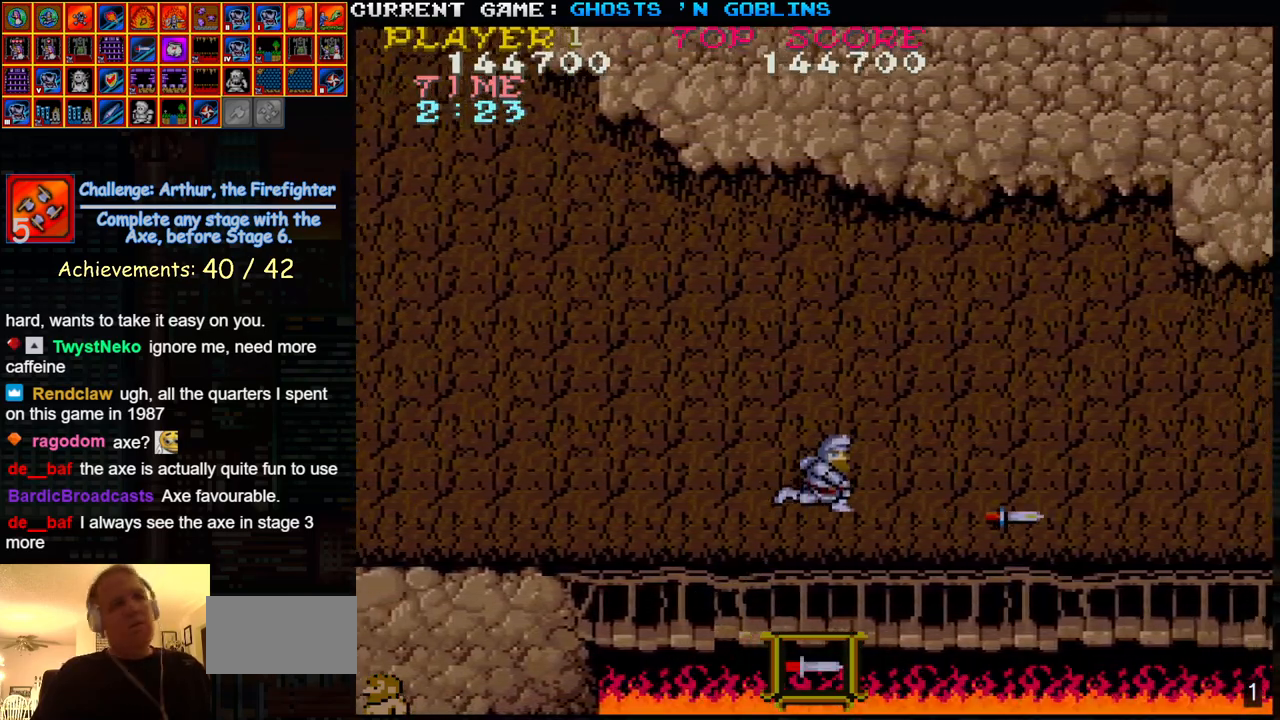
{"buttons": [], "left_stick": "right", "events": []}
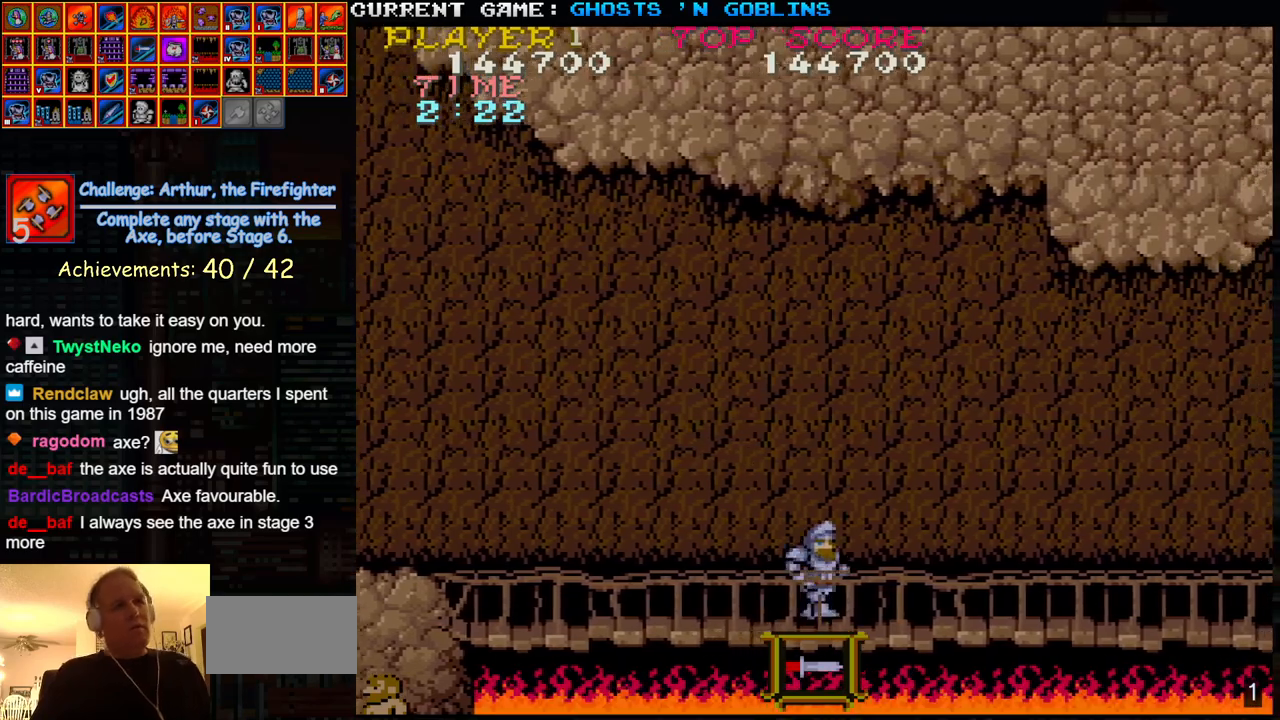
{"buttons": [], "left_stick": "right", "events": []}
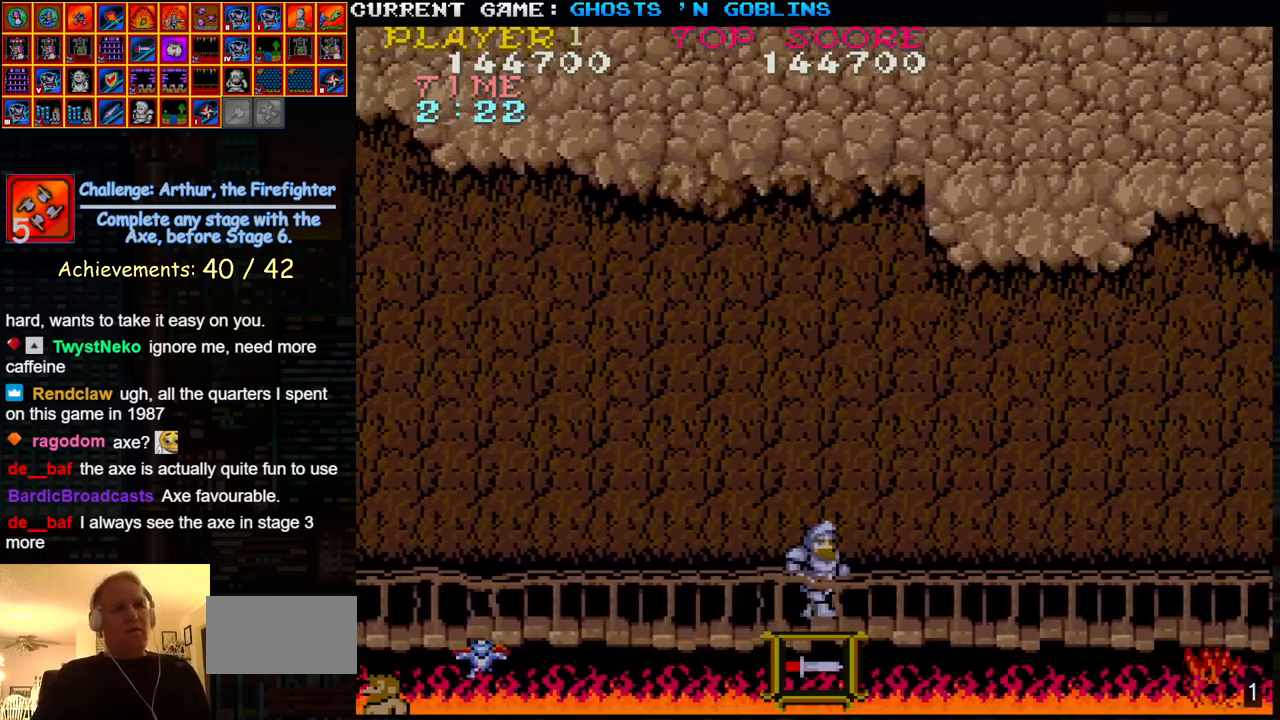
{"buttons": [], "left_stick": "left", "events": [[217, "left_stick", "left"], [317, "TRIANGLE", "down"], [383, "SQUARE", "down"], [417, "TRIANGLE", "up"], [483, "SQUARE", "up"]]}
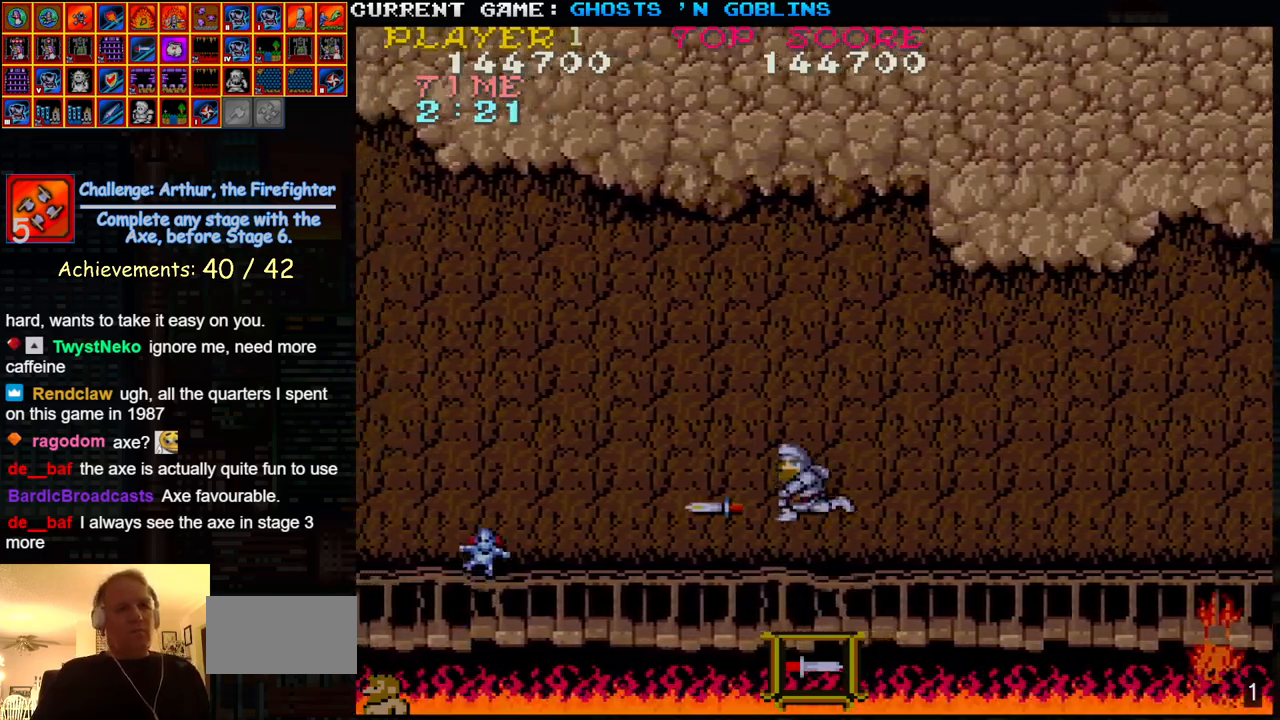
{"buttons": [], "left_stick": "right", "events": [[133, "SQUARE", "down"], [233, "SQUARE", "up"], [400, "left_stick", "center"], [467, "left_stick", "right"]]}
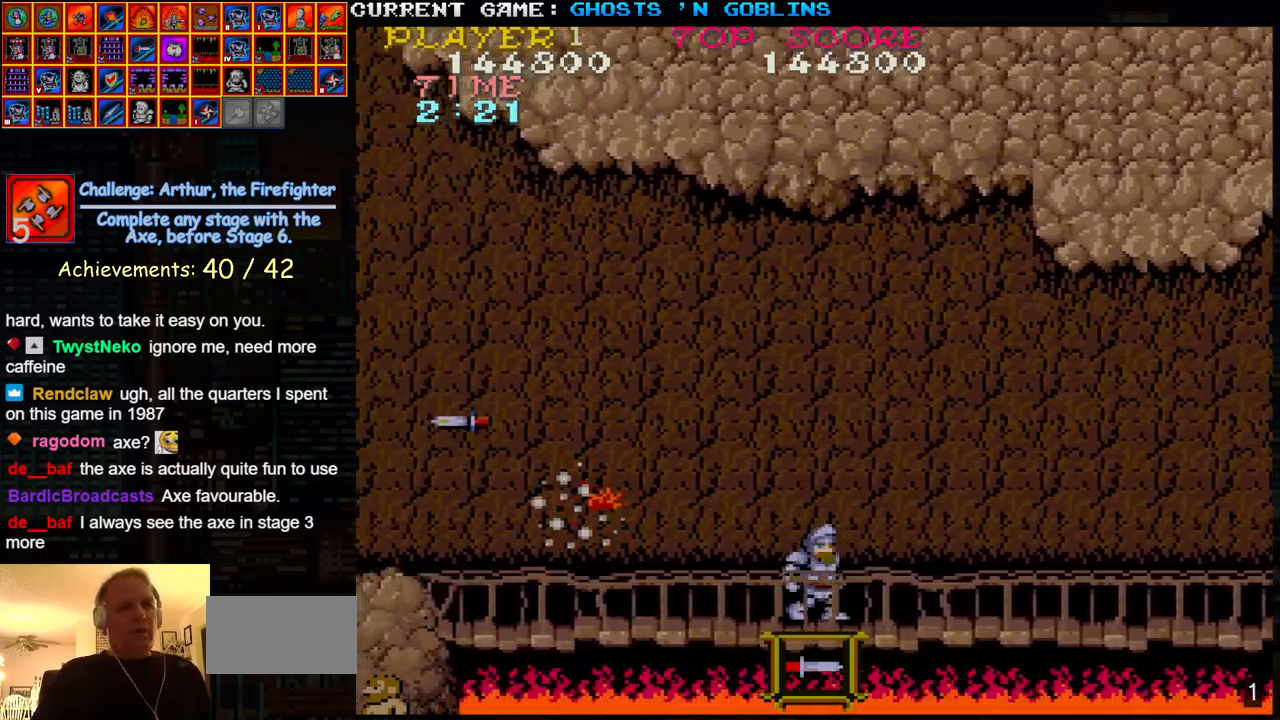
{"buttons": [], "left_stick": "center", "events": [[367, "left_stick", "center"], [417, "left_stick", "left"], [467, "left_stick", "center"]]}
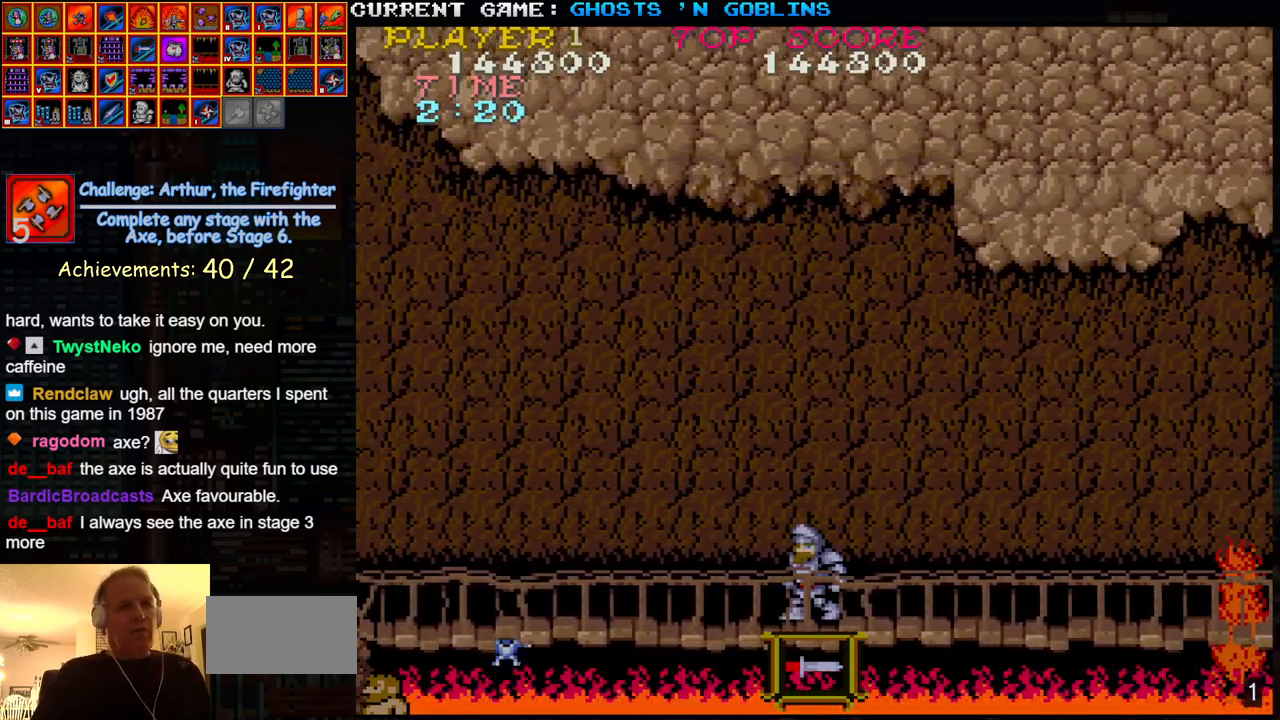
{"buttons": [], "left_stick": "right", "events": [[17, "left_stick", "right"]]}
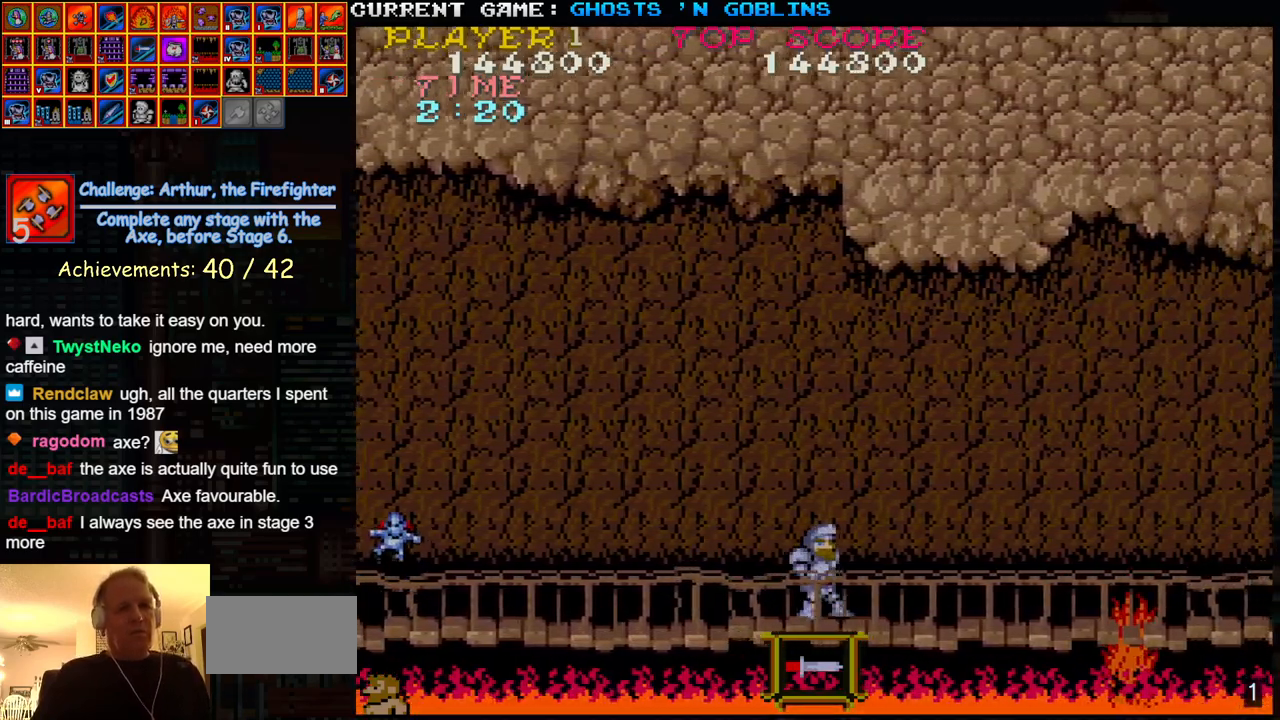
{"buttons": [], "left_stick": "right", "events": []}
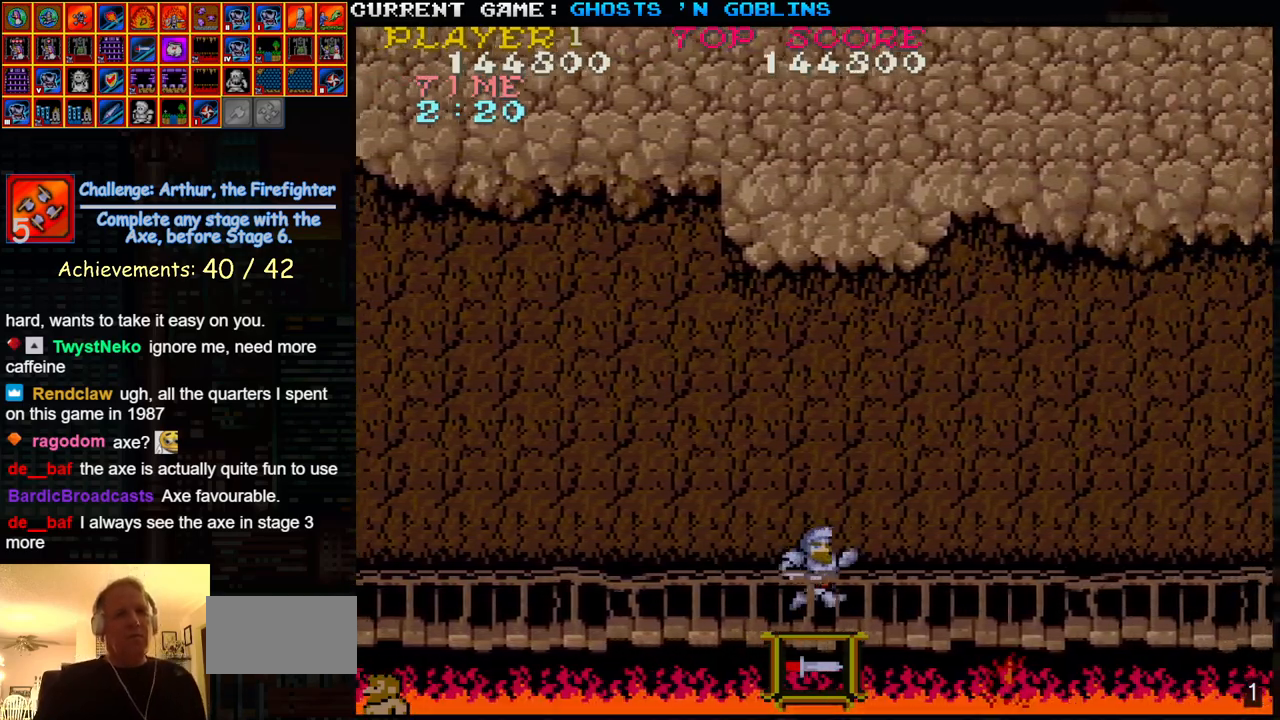
{"buttons": [], "left_stick": "right", "events": []}
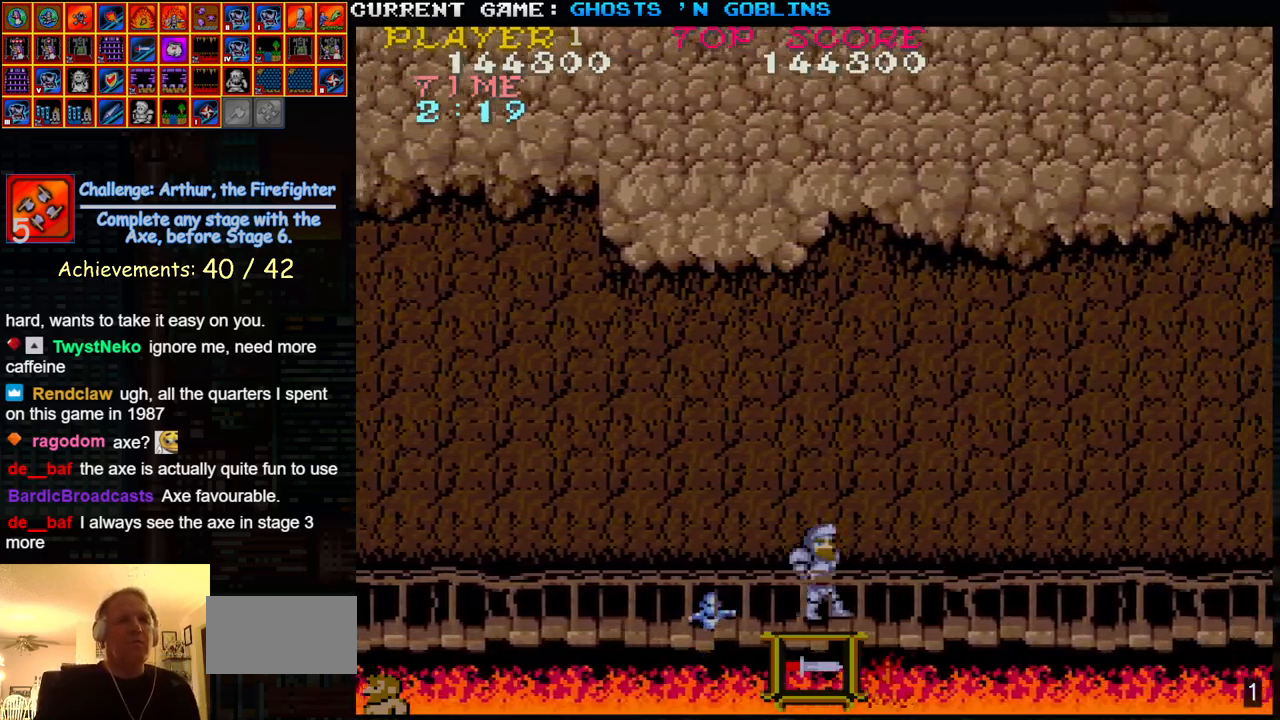
{"buttons": [], "left_stick": "center", "events": [[50, "TRIANGLE", "down"], [117, "SQUARE", "down"], [167, "TRIANGLE", "up"], [217, "SQUARE", "up"], [283, "left_stick", "left"], [417, "SQUARE", "down"], [433, "left_stick", "center"], [500, "SQUARE", "up"]]}
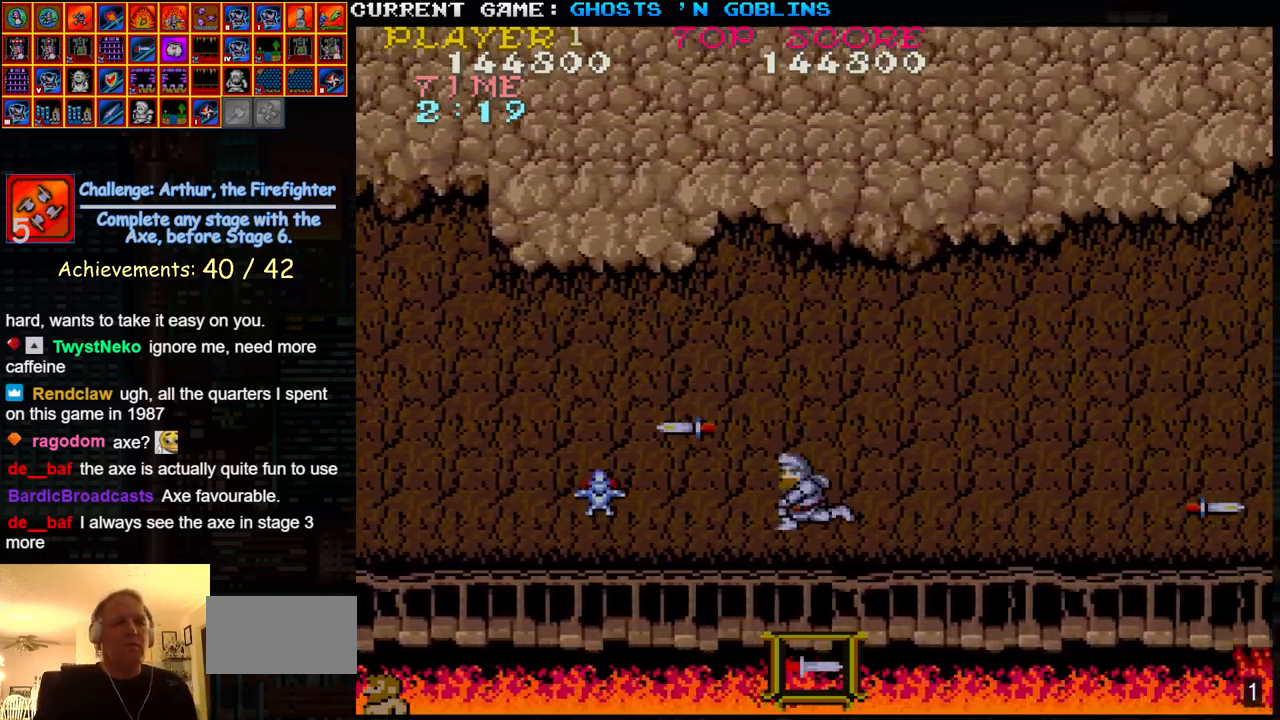
{"buttons": [], "left_stick": "right", "events": [[67, "left_stick", "right"]]}